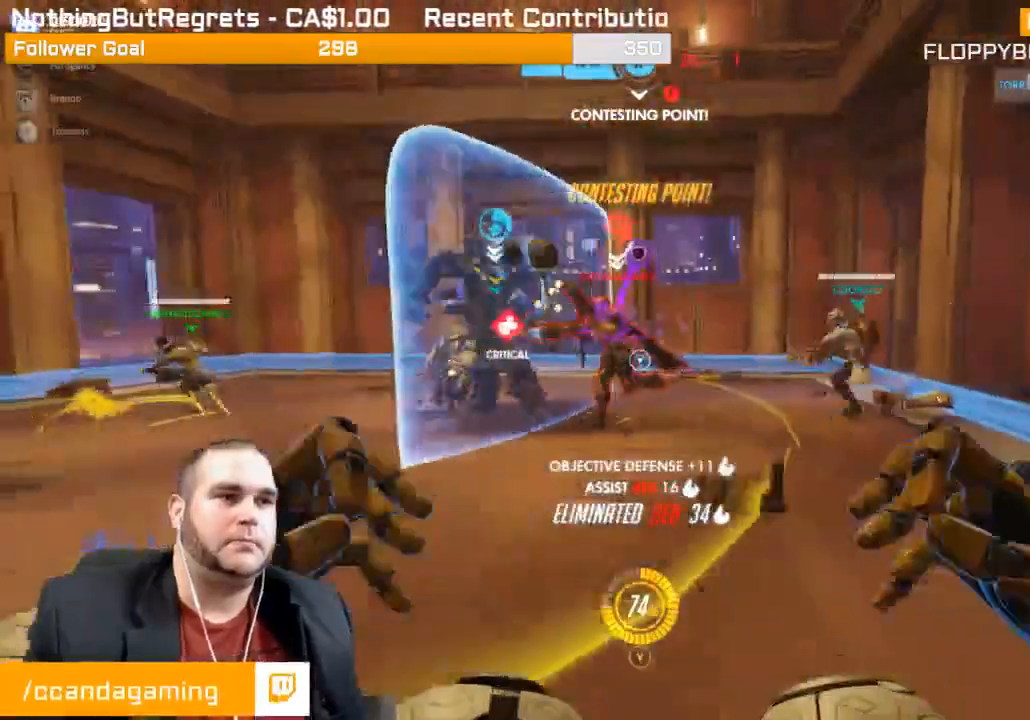
Gameplay with a controller (PlayStation layout); each line is a JSON object with the inputs held at the frame after it. "events" lists button and stick changes between this image and that frame as [ms after this image, input, new state], when the widget could be followed in between. Not read: L3.
{"buttons": ["R2"], "left_stick": "up-left", "right_stick": "center", "events": [[33, "L1", "up"], [117, "L1", "down"], [183, "L1", "up"], [267, "L1", "down"], [367, "L1", "up"], [433, "left_stick", "up-left"]]}
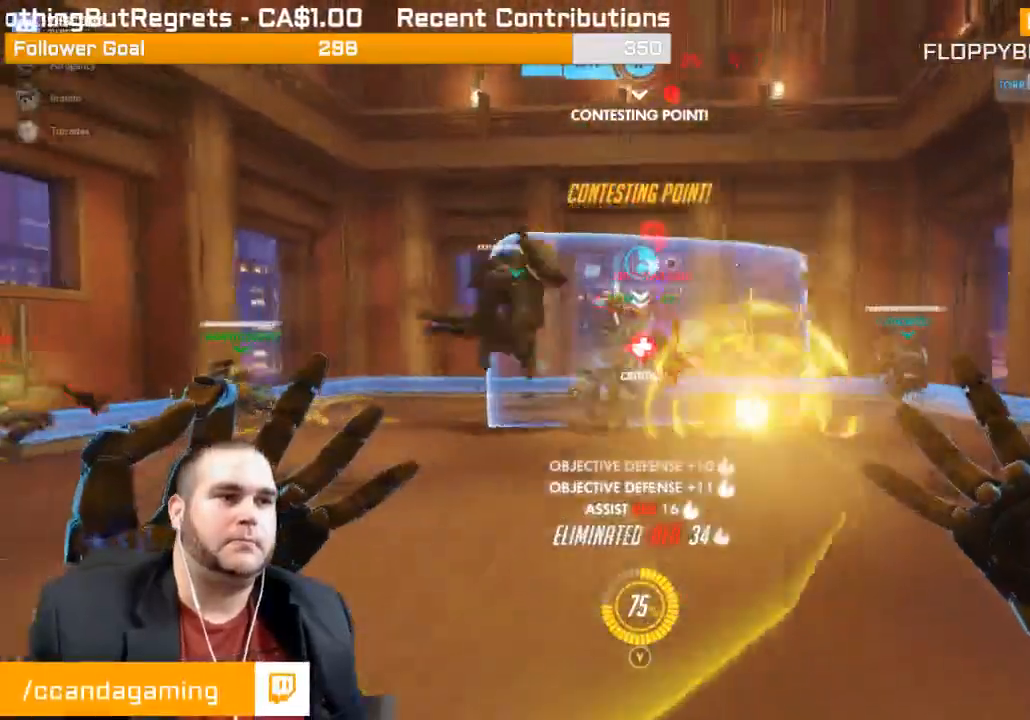
{"buttons": ["R2"], "left_stick": "up", "right_stick": "left", "events": [[267, "left_stick", "center"], [450, "left_stick", "up"], [500, "right_stick", "left"]]}
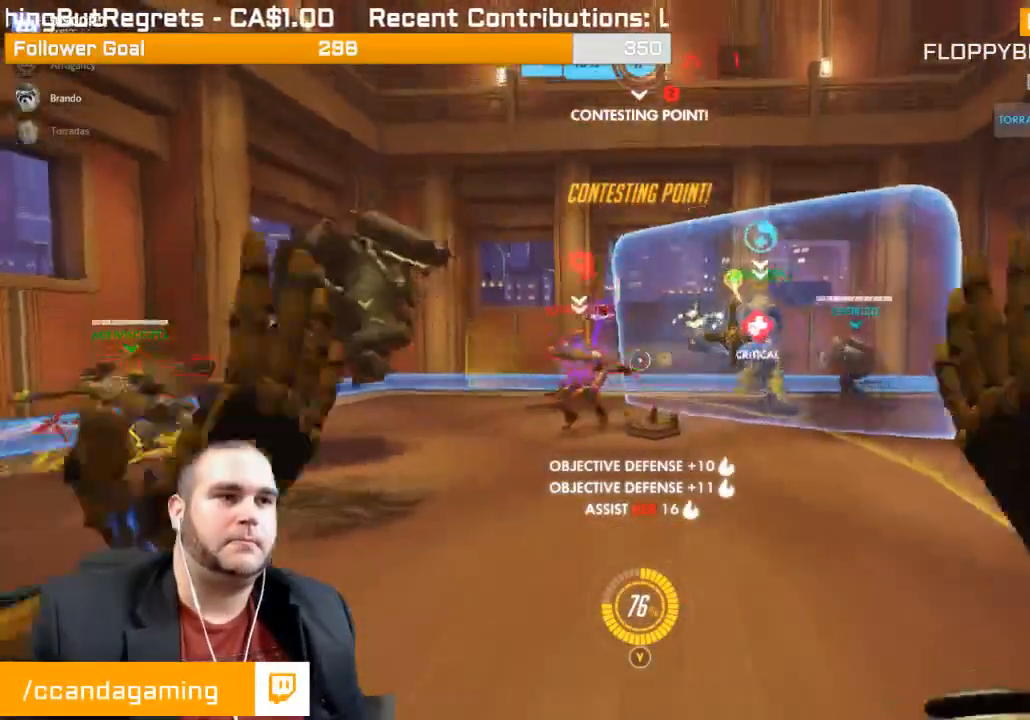
{"buttons": ["L1", "R2"], "left_stick": "up-right", "right_stick": "center", "events": [[50, "left_stick", "up-right"], [100, "L1", "down"], [217, "L1", "up"], [300, "L1", "down"], [317, "right_stick", "center"], [383, "L1", "up"], [433, "L1", "down"]]}
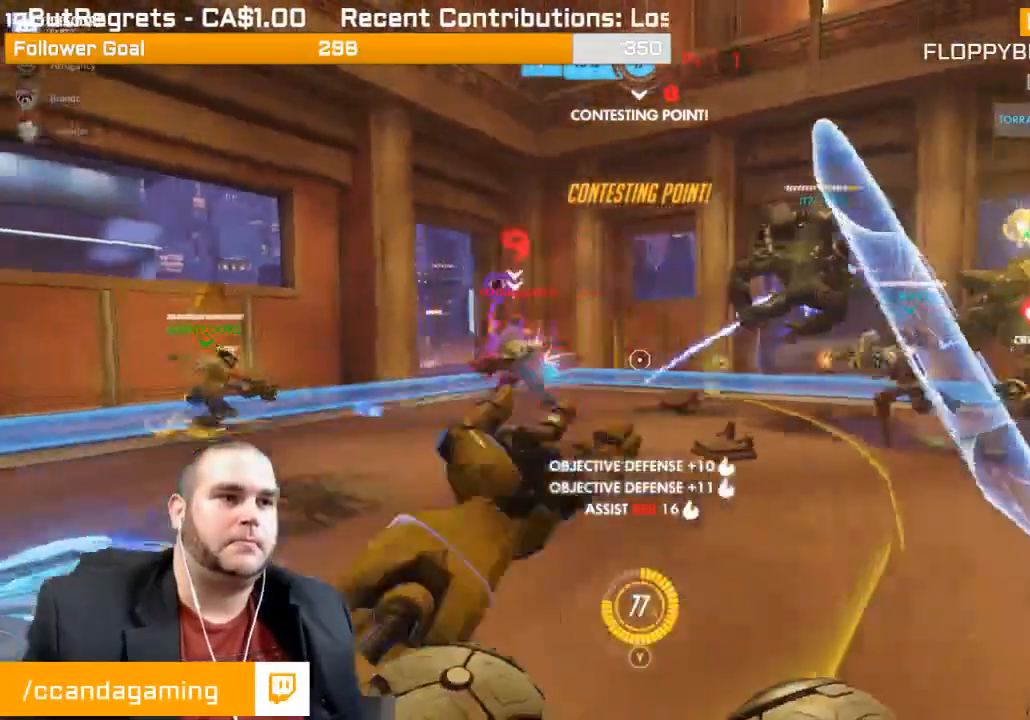
{"buttons": ["R2"], "left_stick": "up-right", "right_stick": "center", "events": [[50, "L1", "up"], [133, "right_stick", "left"], [467, "right_stick", "center"]]}
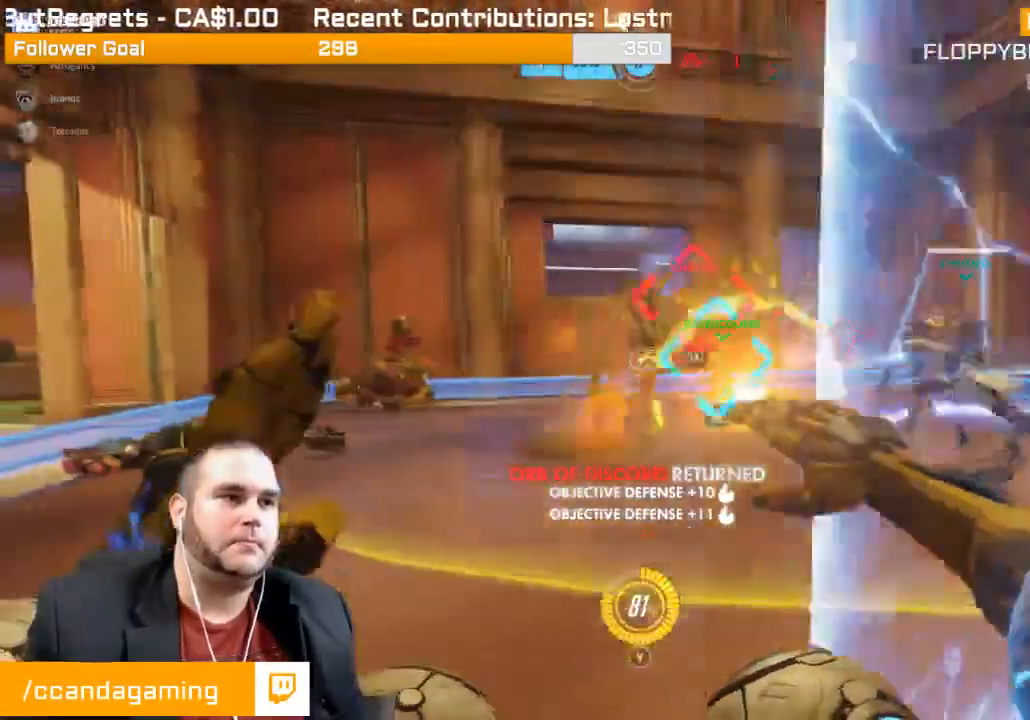
{"buttons": ["R2"], "left_stick": "right", "right_stick": "right", "events": [[67, "left_stick", "right"], [83, "right_stick", "left"], [233, "right_stick", "center"], [450, "right_stick", "right"]]}
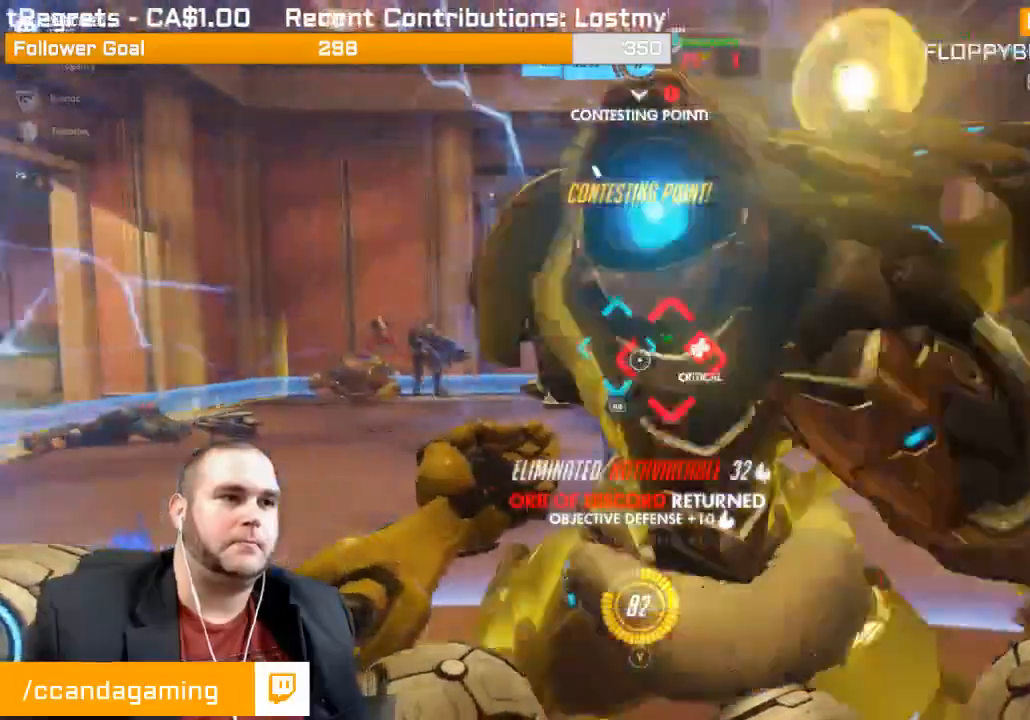
{"buttons": ["R2"], "left_stick": "right", "right_stick": "center", "events": [[117, "right_stick", "center"], [233, "L1", "down"], [267, "right_stick", "left"], [350, "L1", "up"], [383, "right_stick", "center"], [433, "L1", "down"], [500, "L1", "up"]]}
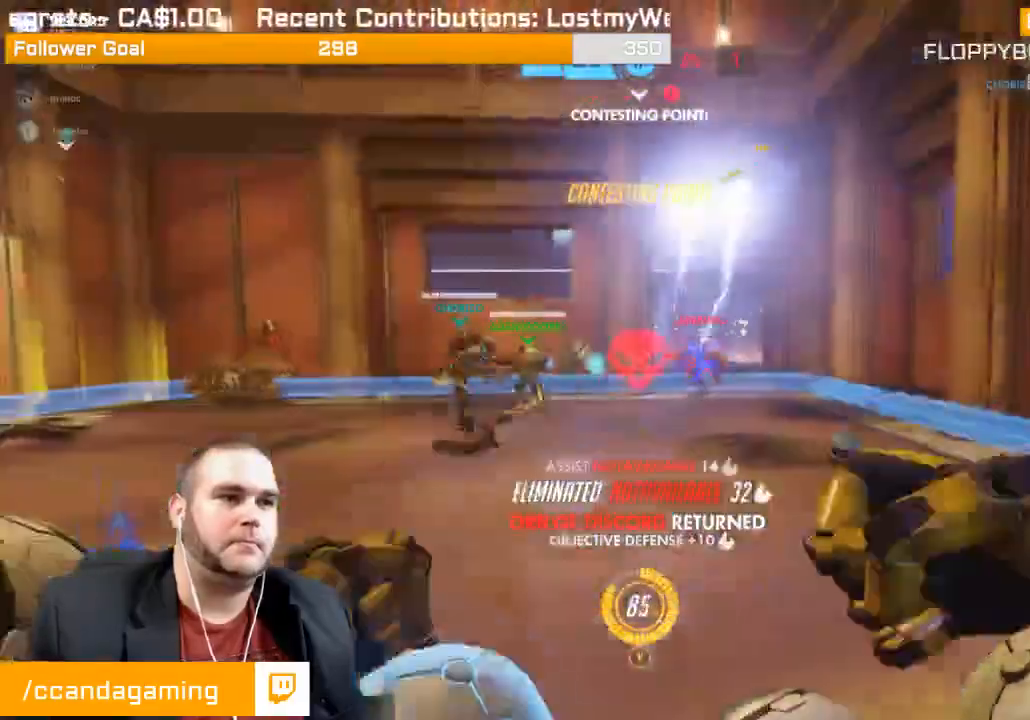
{"buttons": ["R2"], "left_stick": "down-right", "right_stick": "center", "events": [[83, "L1", "down"], [183, "right_stick", "left"], [200, "left_stick", "down-right"], [333, "right_stick", "center"], [383, "L1", "up"]]}
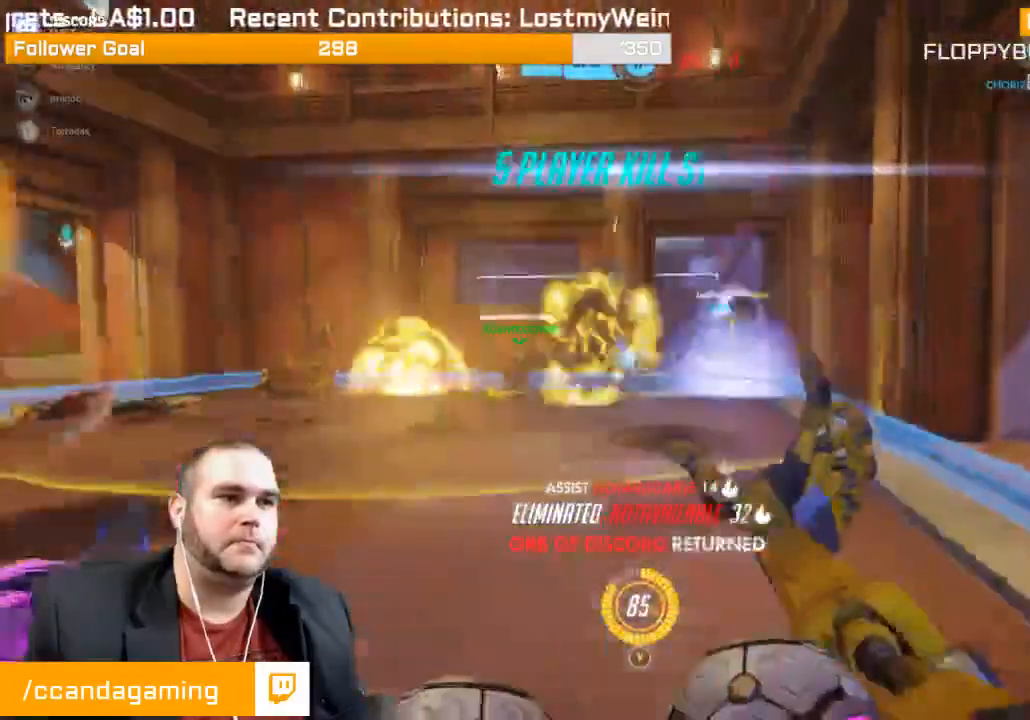
{"buttons": ["R2"], "left_stick": "up", "right_stick": "center", "events": [[100, "left_stick", "up-right"], [133, "right_stick", "right"], [317, "left_stick", "up"], [333, "right_stick", "center"]]}
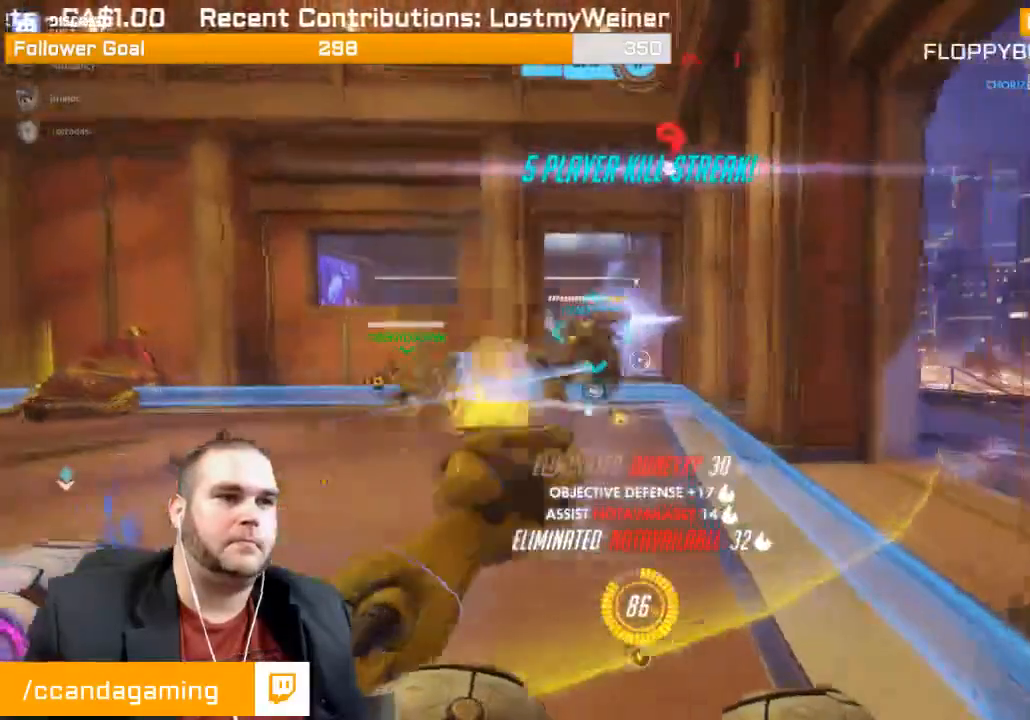
{"buttons": ["R2"], "left_stick": "up-left", "right_stick": "right", "events": [[33, "left_stick", "up-left"], [233, "R1", "down"], [283, "right_stick", "right"], [317, "R1", "up"]]}
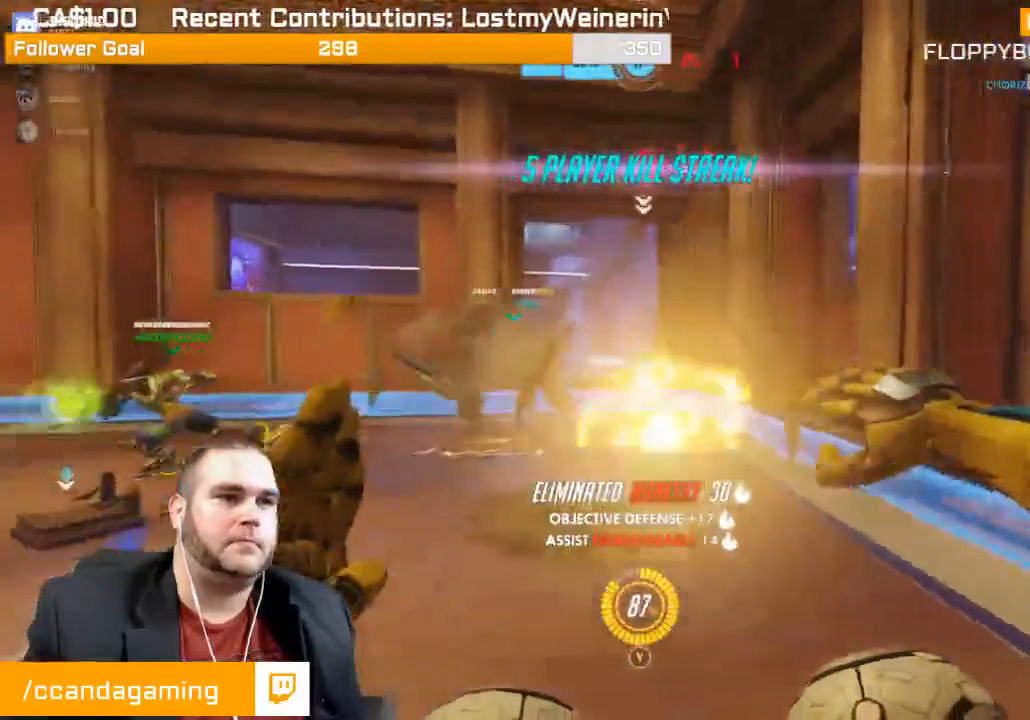
{"buttons": [], "left_stick": "down-left", "right_stick": "center", "events": [[50, "R2", "up"], [50, "left_stick", "left"], [83, "right_stick", "center"], [167, "R1", "down"], [200, "left_stick", "down-left"], [250, "R1", "up"], [317, "R1", "down"], [400, "R1", "up"]]}
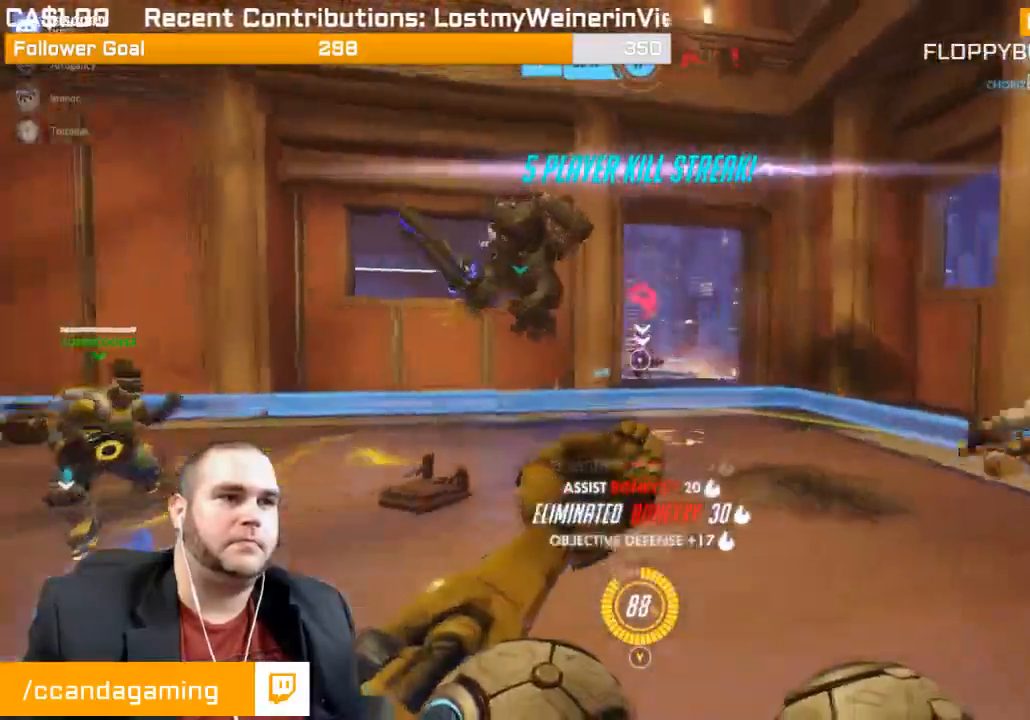
{"buttons": ["L1", "R2"], "left_stick": "right", "right_stick": "left", "events": [[133, "R2", "down"], [233, "left_stick", "down-right"], [367, "L1", "down"], [367, "left_stick", "right"], [383, "right_stick", "left"]]}
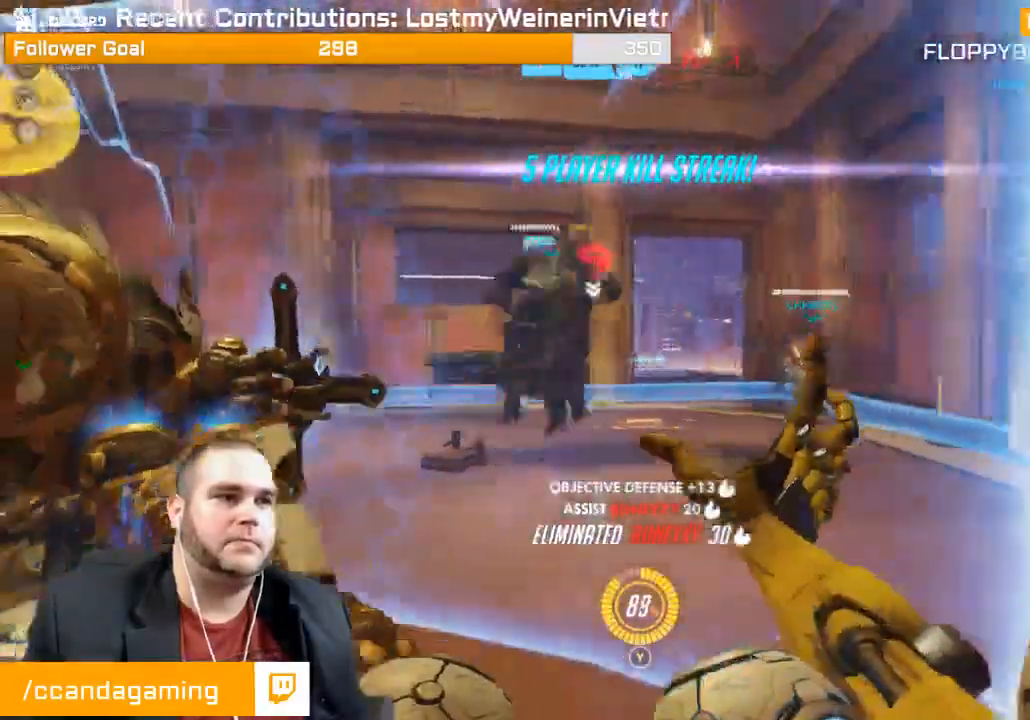
{"buttons": ["R1"], "left_stick": "right", "right_stick": "left", "events": [[17, "L1", "up"], [17, "right_stick", "center"], [200, "R2", "up"], [300, "R1", "down"], [300, "right_stick", "left"], [400, "R1", "up"], [467, "R1", "down"]]}
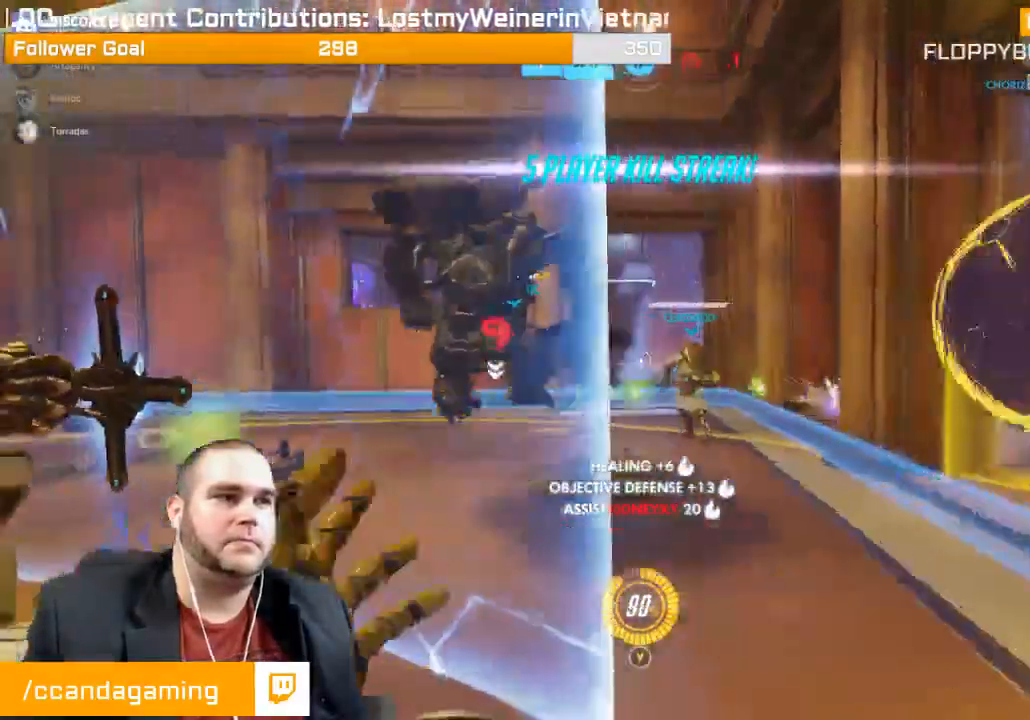
{"buttons": [], "left_stick": "left", "right_stick": "left", "events": [[33, "R1", "up"], [133, "right_stick", "center"], [150, "left_stick", "down"], [233, "left_stick", "down-left"], [417, "right_stick", "left"], [500, "left_stick", "left"]]}
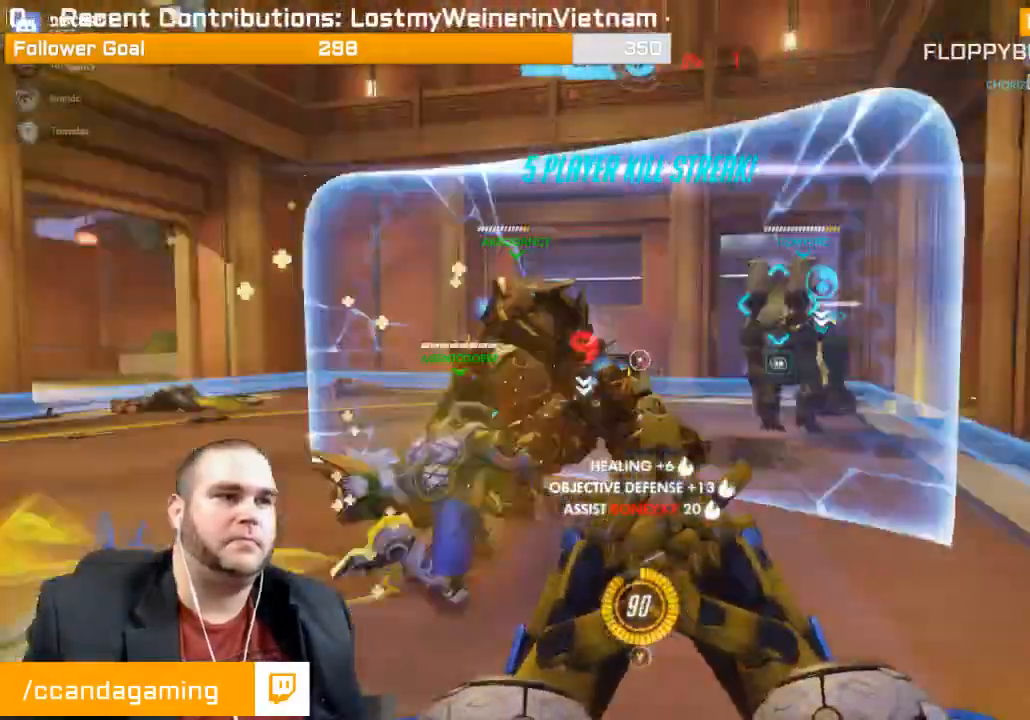
{"buttons": [], "left_stick": "up-left", "right_stick": "center", "events": [[200, "left_stick", "up-left"], [200, "right_stick", "center"]]}
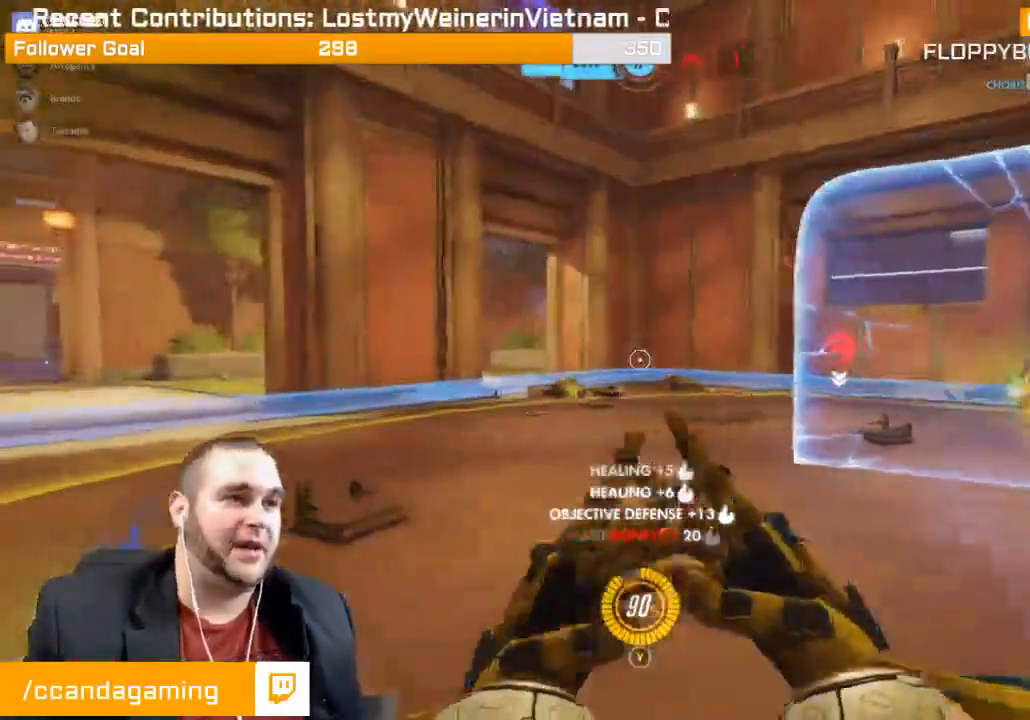
{"buttons": [], "left_stick": "up-right", "right_stick": "center", "events": [[283, "left_stick", "up"], [383, "left_stick", "up-right"]]}
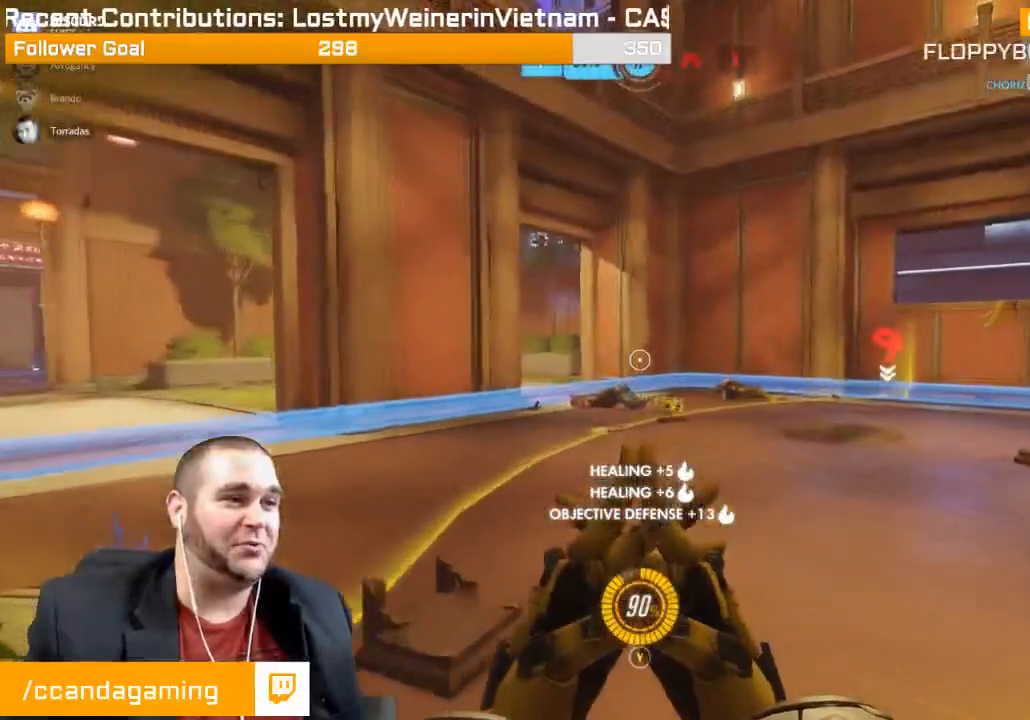
{"buttons": ["SQUARE"], "left_stick": "up-right", "right_stick": "center", "events": [[50, "right_stick", "right"], [317, "right_stick", "center"], [400, "SQUARE", "down"]]}
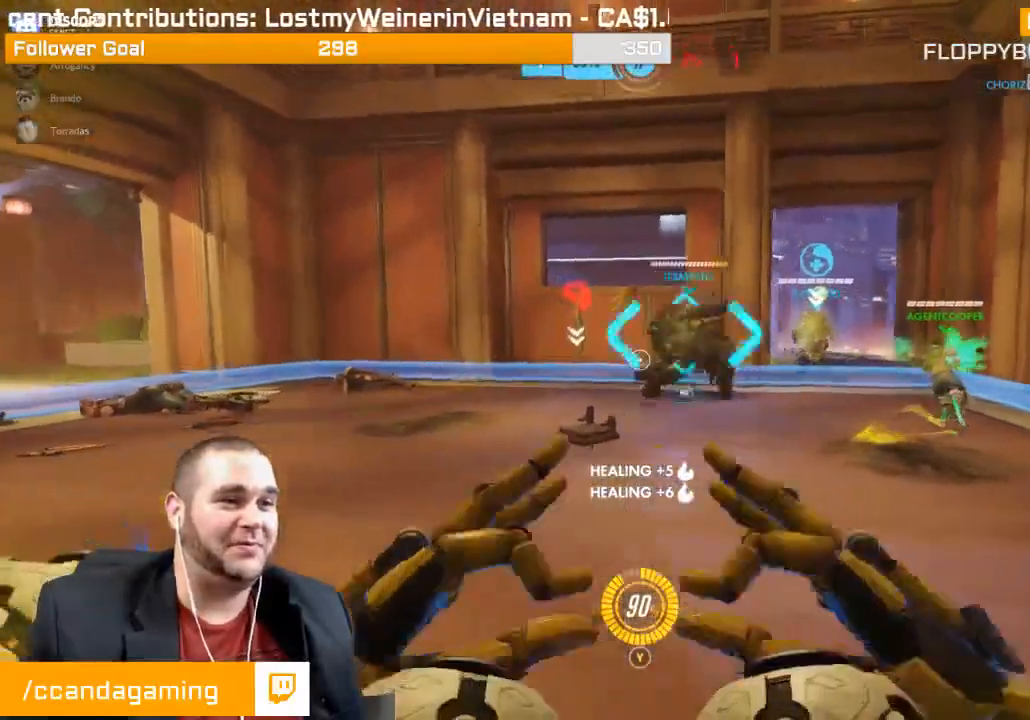
{"buttons": [], "left_stick": "down", "right_stick": "left", "events": [[67, "SQUARE", "up"], [350, "right_stick", "left"], [400, "left_stick", "down-right"], [483, "left_stick", "down"]]}
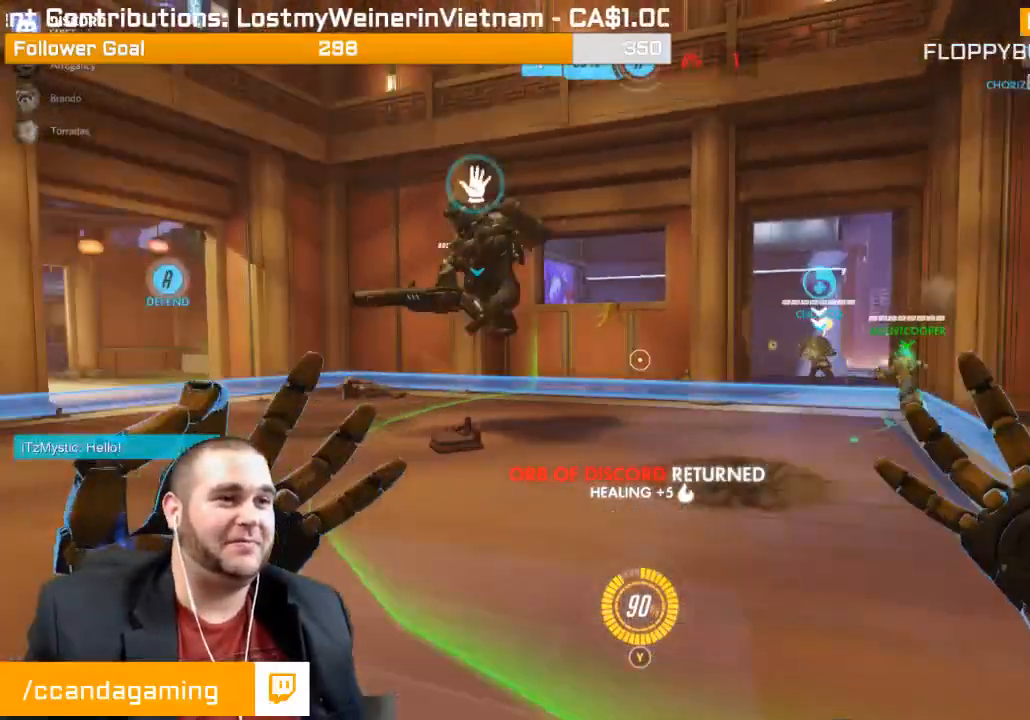
{"buttons": ["R2"], "left_stick": "right", "right_stick": "center", "events": [[167, "R2", "down"], [200, "L1", "down"], [233, "left_stick", "down-right"], [250, "right_stick", "center"], [317, "L1", "up"], [350, "L1", "down"], [367, "left_stick", "right"], [467, "L1", "up"]]}
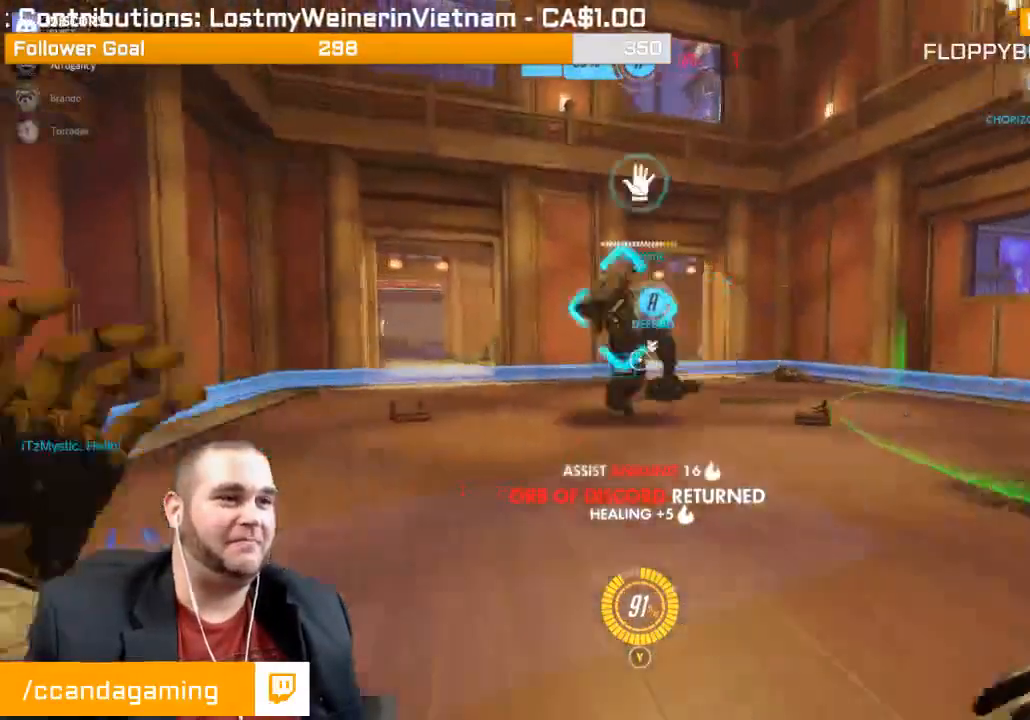
{"buttons": ["R2"], "left_stick": "up-right", "right_stick": "center", "events": [[33, "L1", "down"], [33, "left_stick", "up-right"], [117, "L1", "up"], [183, "right_stick", "left"], [200, "L1", "down"], [283, "L1", "up"], [350, "L1", "down"], [350, "right_stick", "center"], [450, "L1", "up"]]}
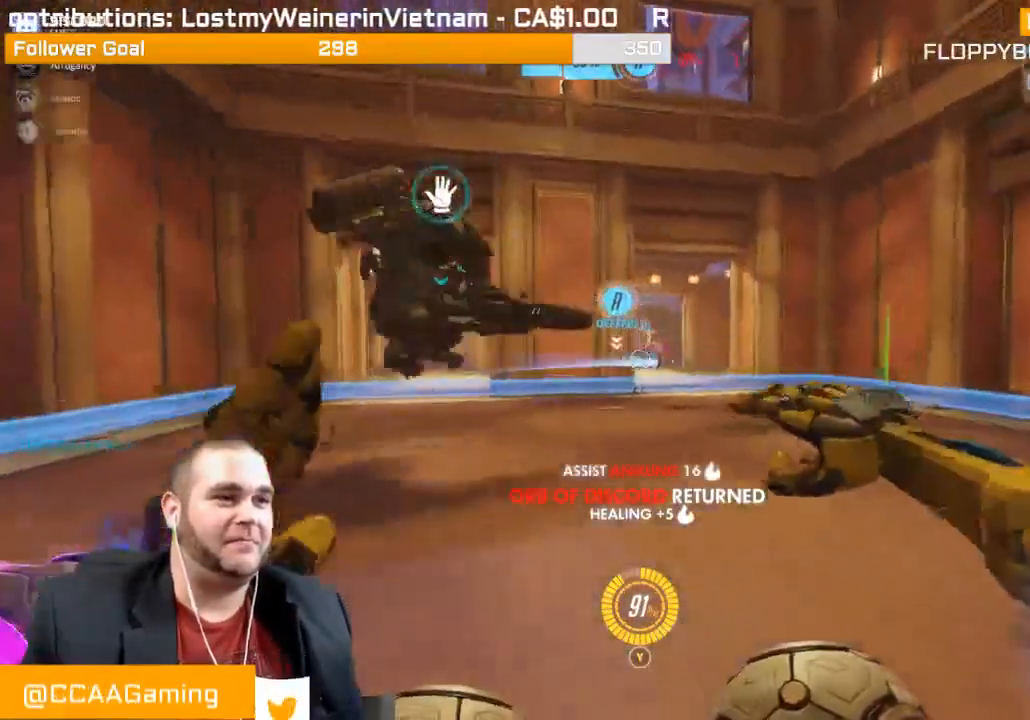
{"buttons": ["R2"], "left_stick": "down", "right_stick": "center"}
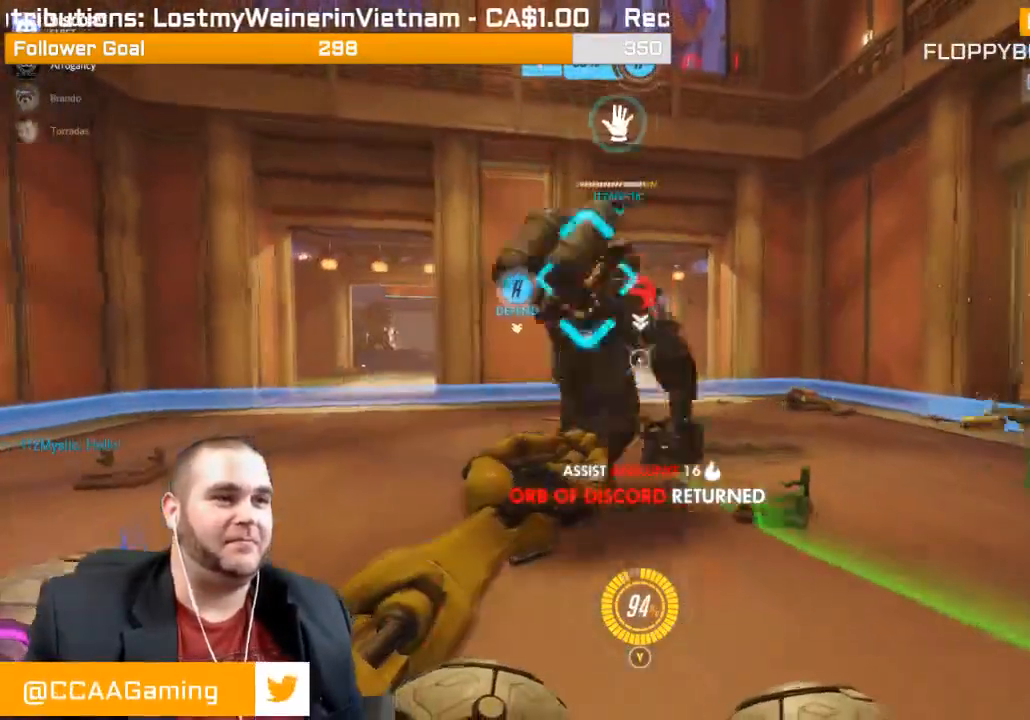
{"buttons": ["R2"], "left_stick": "down", "right_stick": "center"}
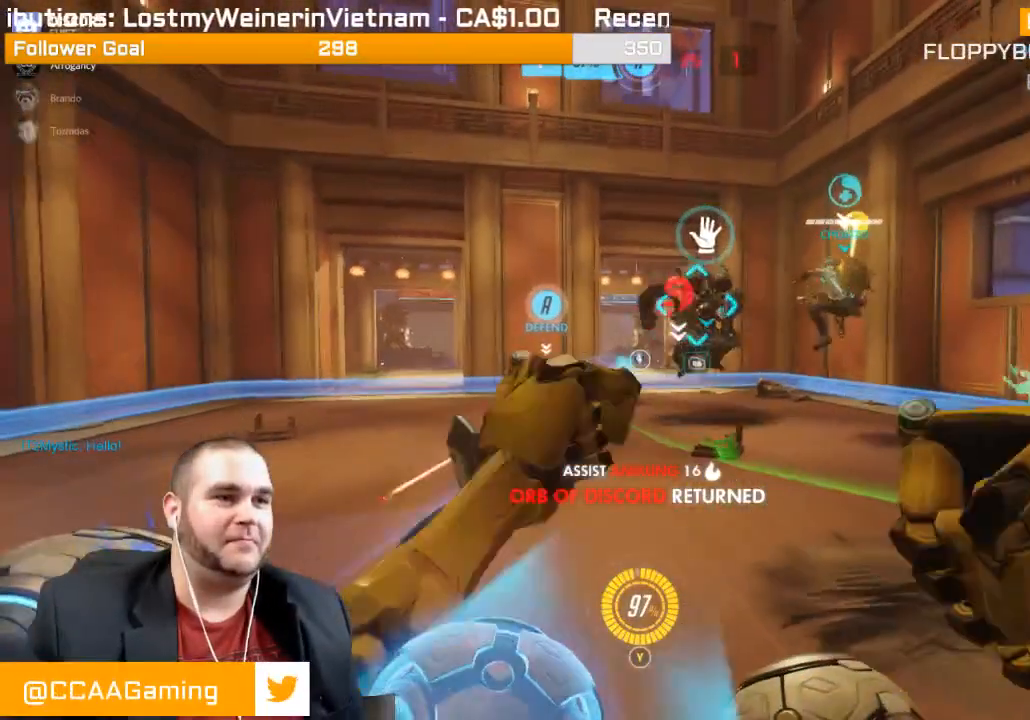
{"buttons": ["R2"], "left_stick": "up-left", "right_stick": "center", "events": [[67, "right_stick", "right"], [100, "left_stick", "up-left"], [200, "right_stick", "center"], [300, "right_stick", "right"], [450, "right_stick", "center"]]}
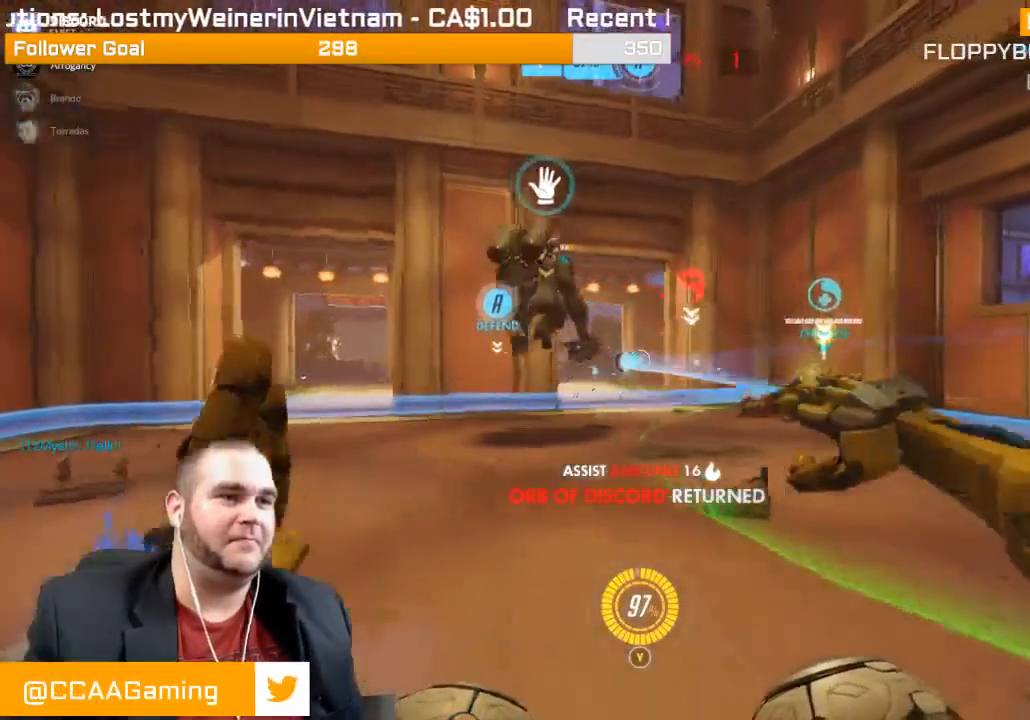
{"buttons": ["R2"], "left_stick": "up-left", "right_stick": "center", "events": [[50, "left_stick", "left"], [50, "right_stick", "right"], [283, "left_stick", "up-left"], [467, "right_stick", "center"]]}
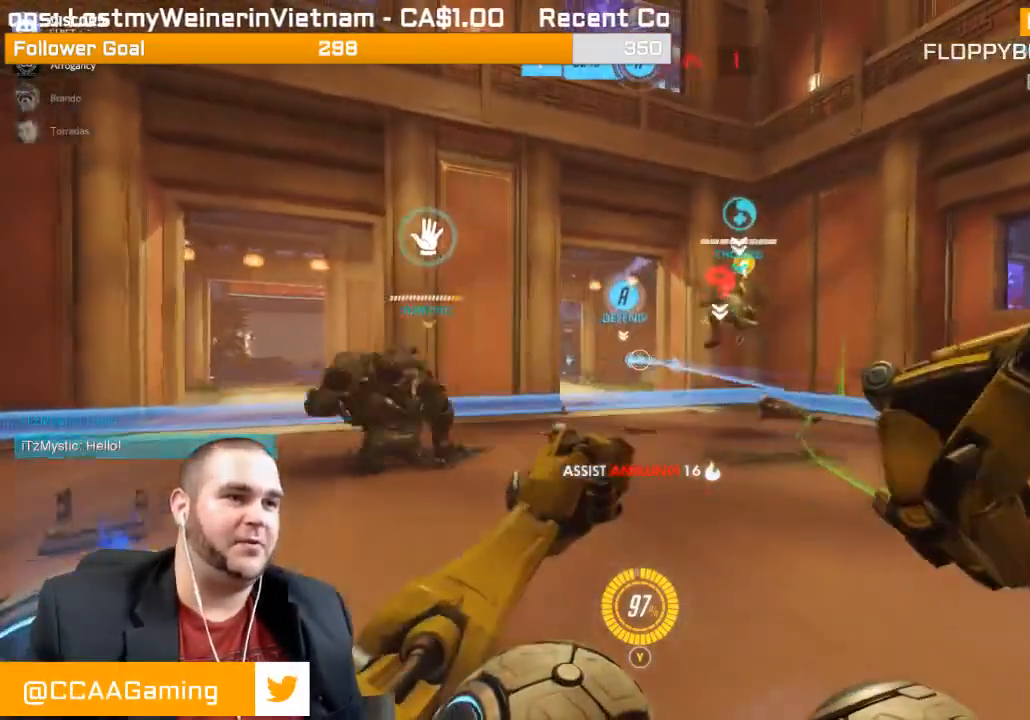
{"buttons": ["R2"], "left_stick": "up", "right_stick": "right", "events": [[400, "right_stick", "right"], [433, "left_stick", "up"]]}
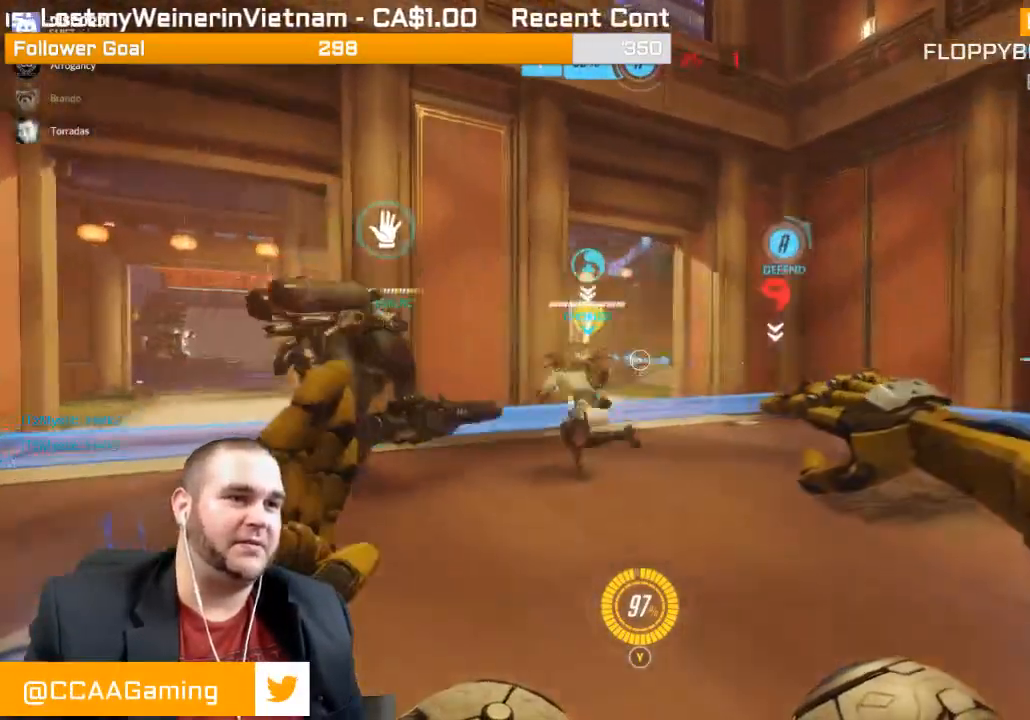
{"buttons": ["L2"], "left_stick": "down-left", "right_stick": "center", "events": [[50, "right_stick", "center"], [117, "left_stick", "up-left"], [150, "R2", "up"], [167, "L2", "down"], [350, "left_stick", "down-left"]]}
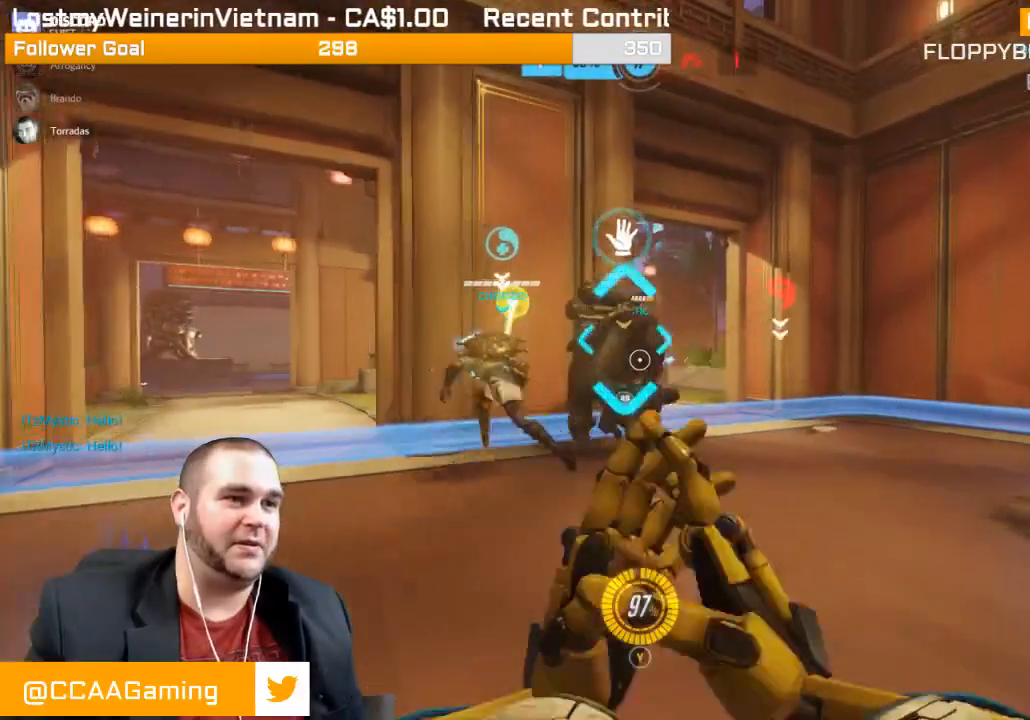
{"buttons": ["L2"], "left_stick": "up-left", "right_stick": "right", "events": [[117, "left_stick", "left"], [150, "right_stick", "right"], [433, "left_stick", "up-left"]]}
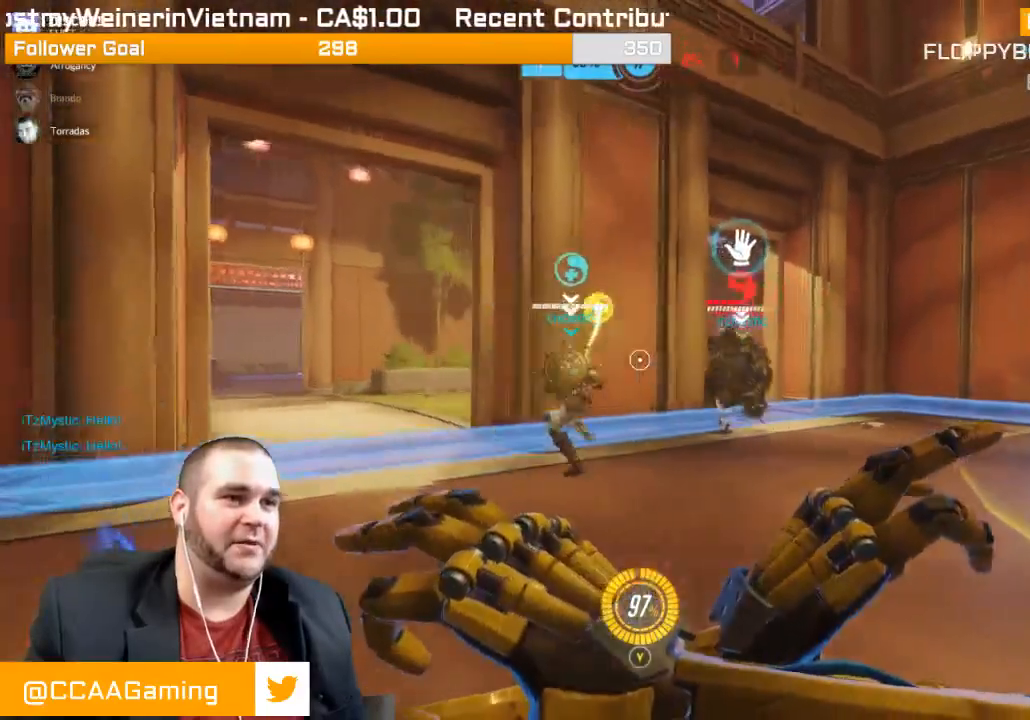
{"buttons": ["L2"], "left_stick": "down-right", "right_stick": "center", "events": [[300, "right_stick", "center"], [367, "left_stick", "down-right"]]}
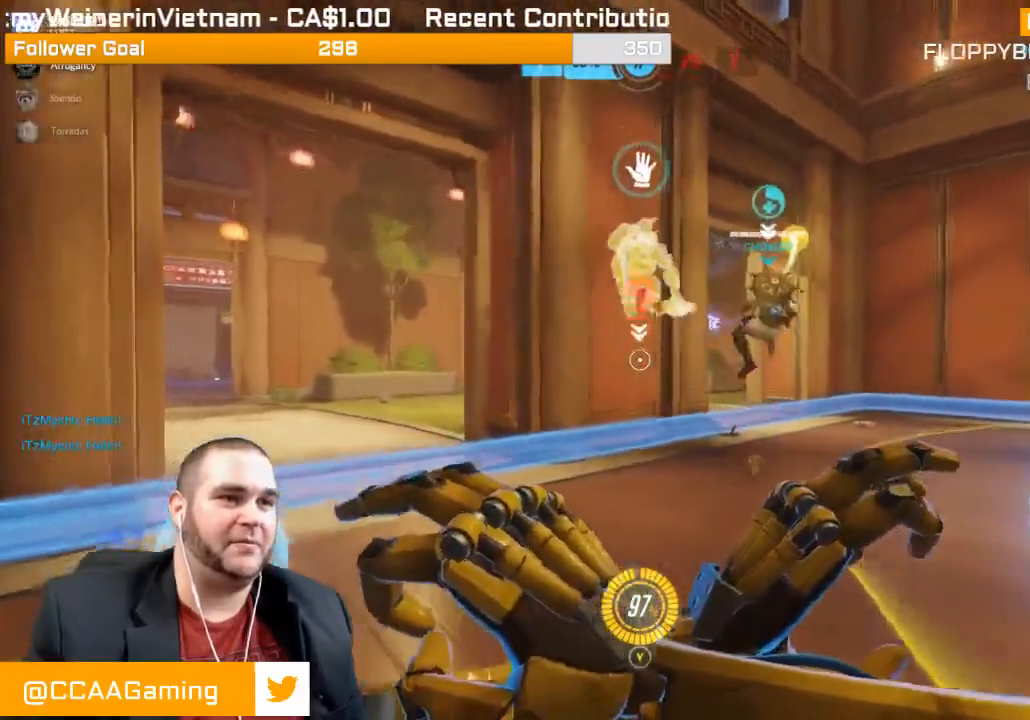
{"buttons": ["L2"], "left_stick": "down-right", "right_stick": "left"}
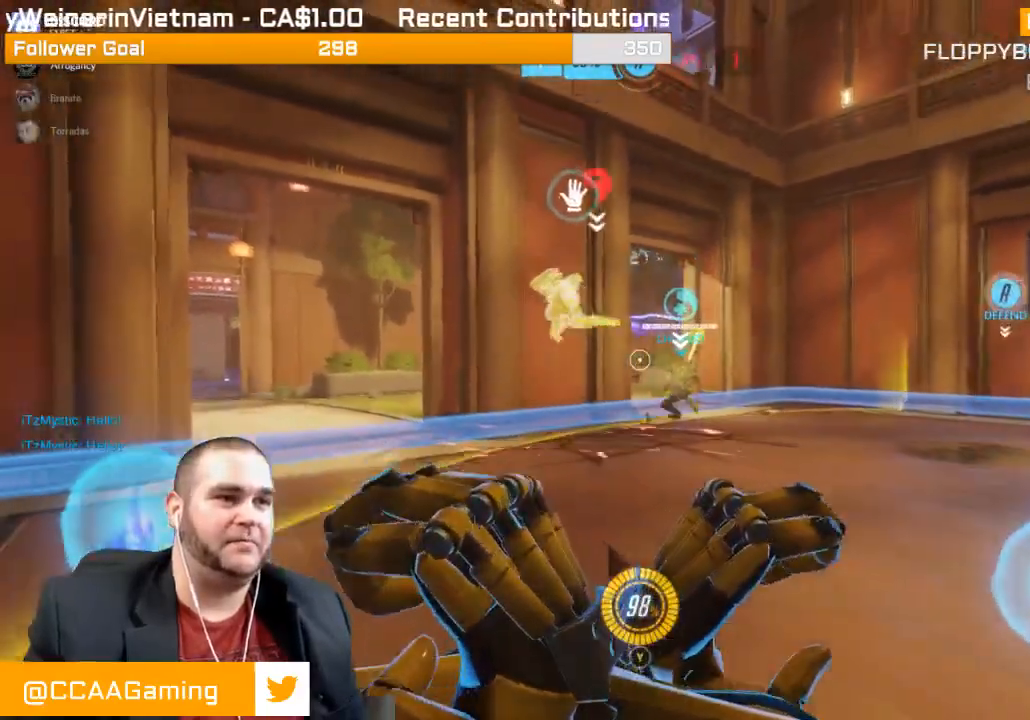
{"buttons": ["L2"], "left_stick": "down-right", "right_stick": "left", "events": []}